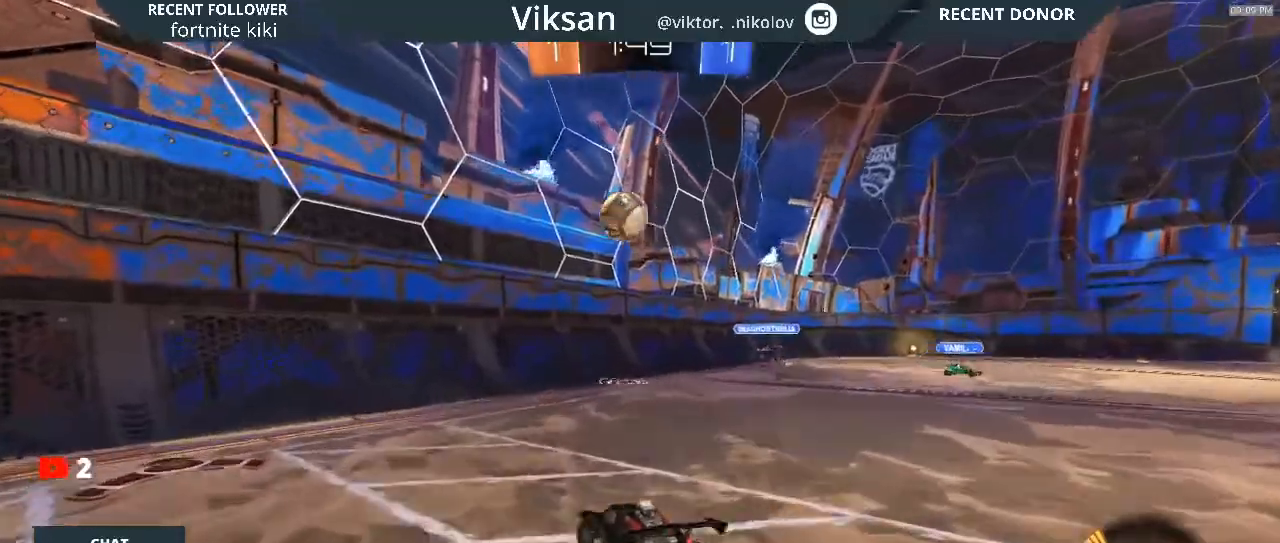
Gameplay with a controller (PlayStation layout); each line is a JSON object with the inputs held at the frame after it (dt_ms = milliseconds from this image to that frame). "events" lists button and stick changes between this image and that frame as [ms after this image, input, new state], when the widget could be followed in between.
{"dt_ms": 1000, "buttons": ["L1", "R1", "R2"], "left_stick": "left", "right_stick": "center"}
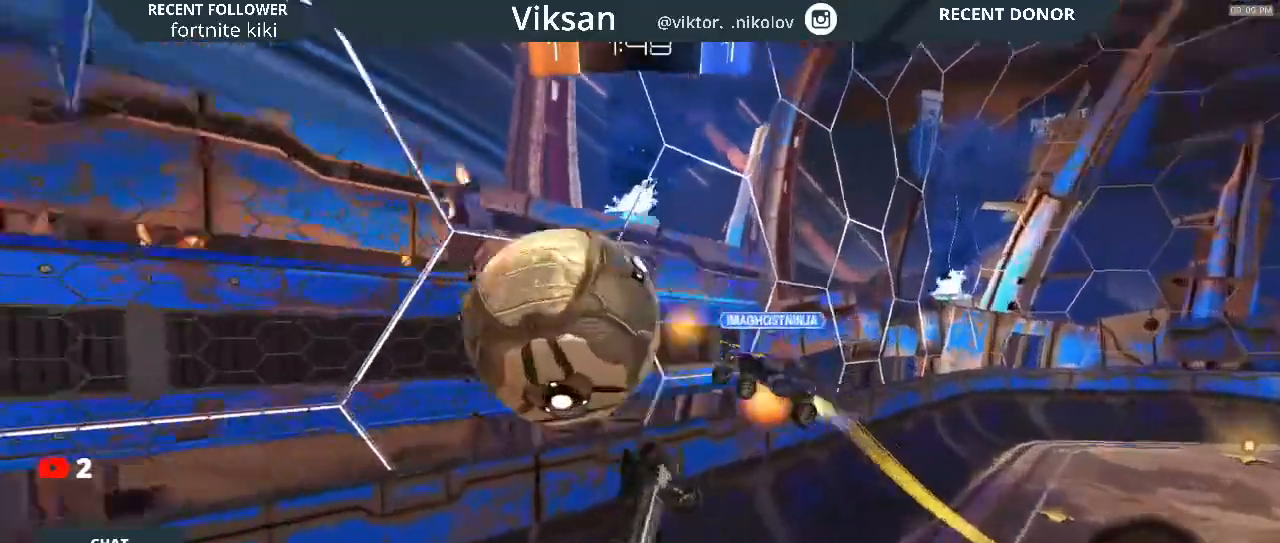
{"dt_ms": 500, "buttons": ["L1", "R1", "R2"], "left_stick": "left", "right_stick": "center", "events": []}
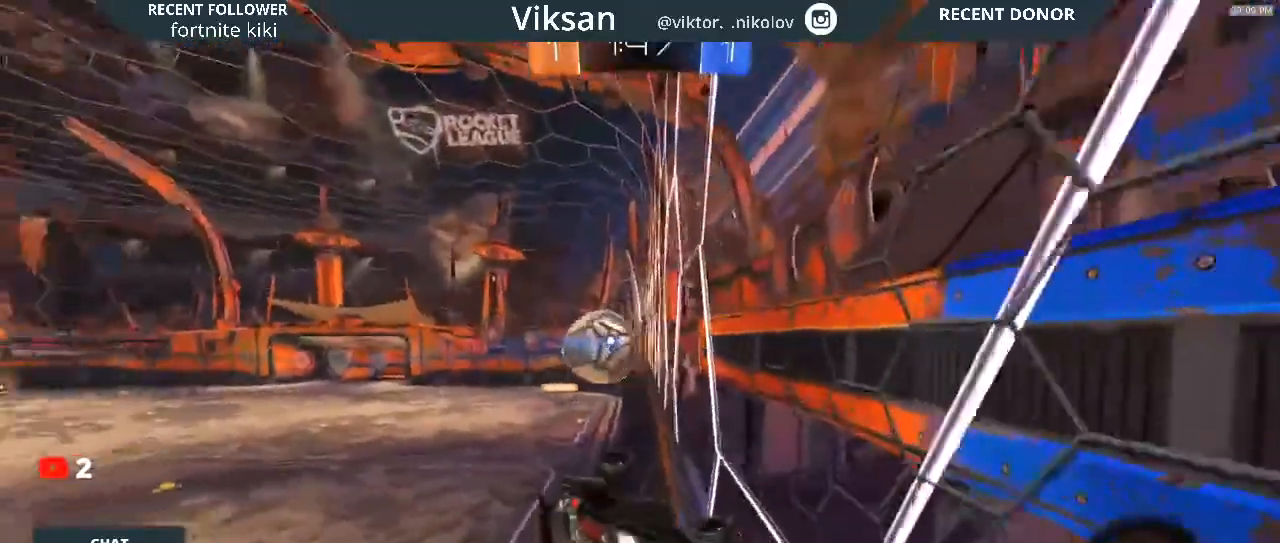
{"dt_ms": 500, "buttons": ["R2"], "left_stick": "down-right", "right_stick": "center", "events": [[50, "R1", "up"], [67, "left_stick", "down-left"], [133, "R1", "down"], [217, "R1", "up"], [250, "left_stick", "center"], [317, "L1", "up"], [450, "left_stick", "down-right"]]}
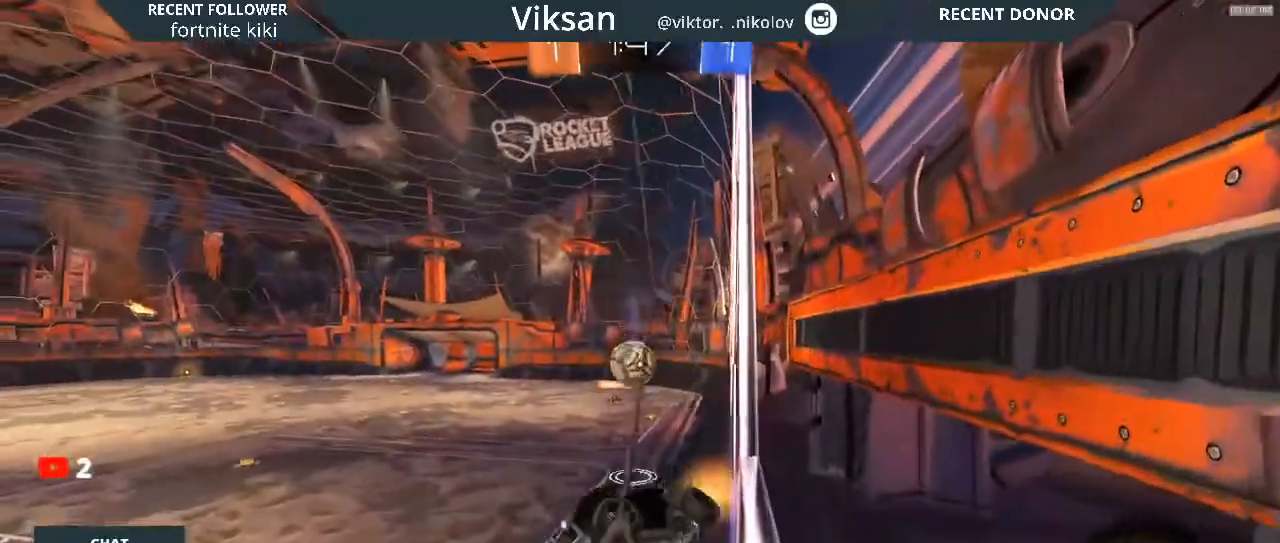
{"dt_ms": 500, "buttons": ["L1", "R1", "R2"], "left_stick": "down-left", "right_stick": "center", "events": [[267, "left_stick", "down-left"], [317, "L1", "down"], [500, "R1", "down"]]}
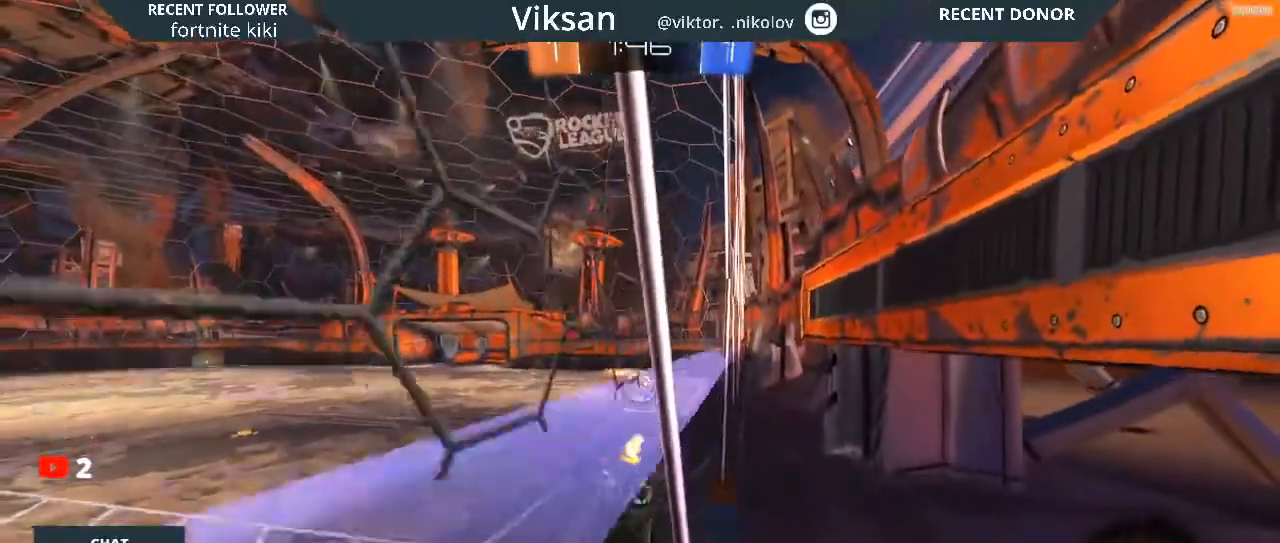
{"dt_ms": 500, "buttons": ["R2"], "left_stick": "right", "right_stick": "center", "events": [[33, "L1", "up"], [33, "left_stick", "down-right"], [50, "R1", "up"], [200, "left_stick", "right"]]}
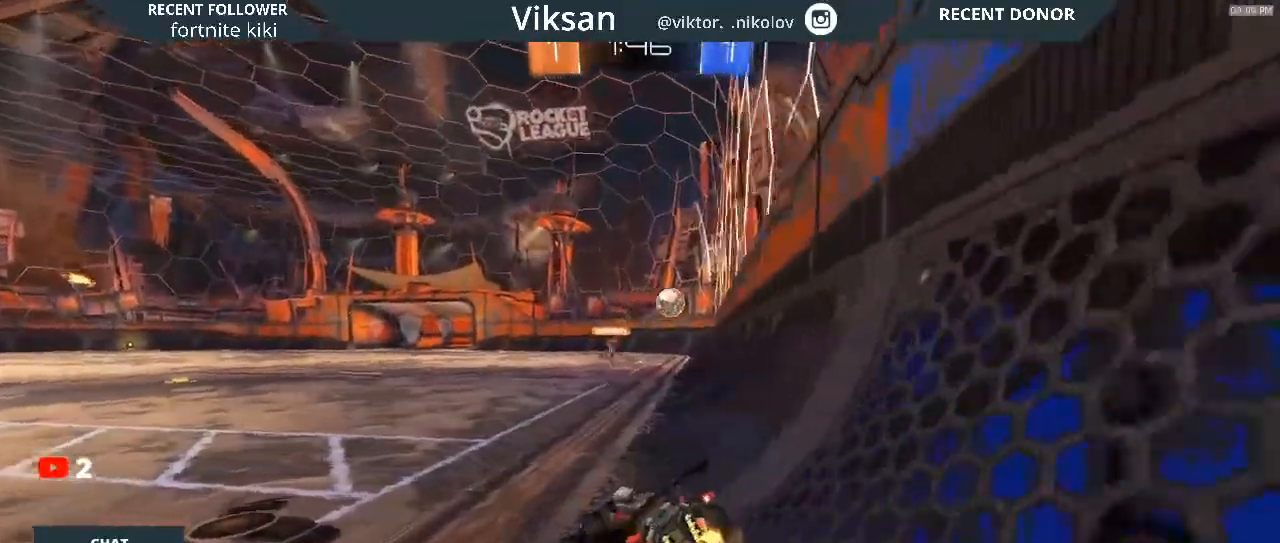
{"dt_ms": 500, "buttons": ["R2"], "left_stick": "left", "right_stick": "center", "events": [[67, "left_stick", "center"], [383, "R1", "down"], [467, "left_stick", "left"], [483, "R1", "up"]]}
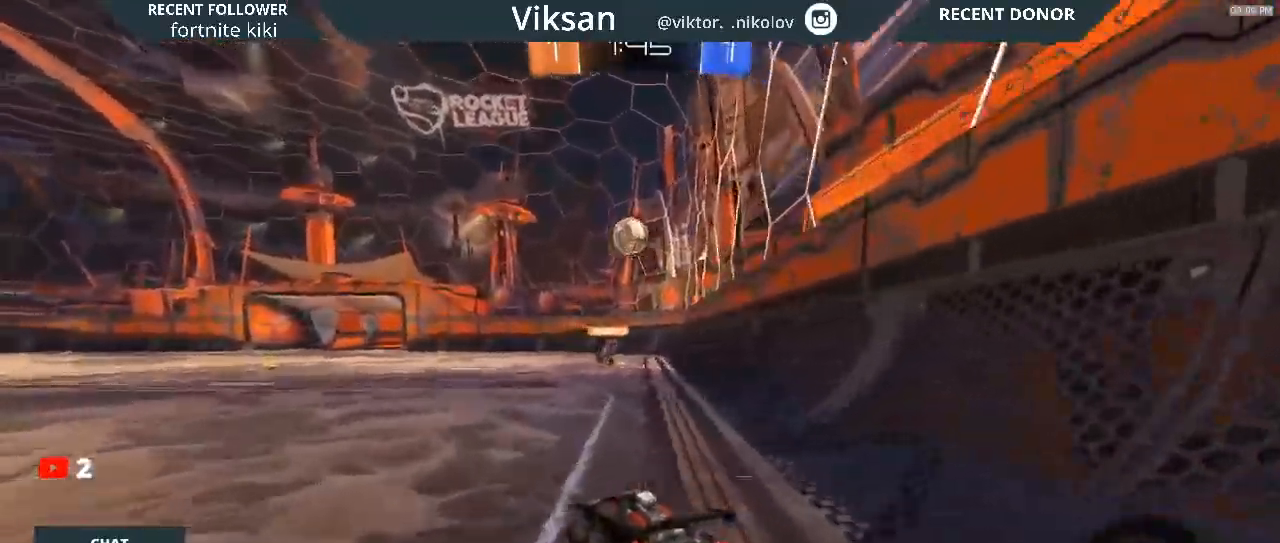
{"dt_ms": 500, "buttons": ["R2"], "left_stick": "down-left", "right_stick": "center", "events": [[67, "left_stick", "center"], [500, "left_stick", "down-left"]]}
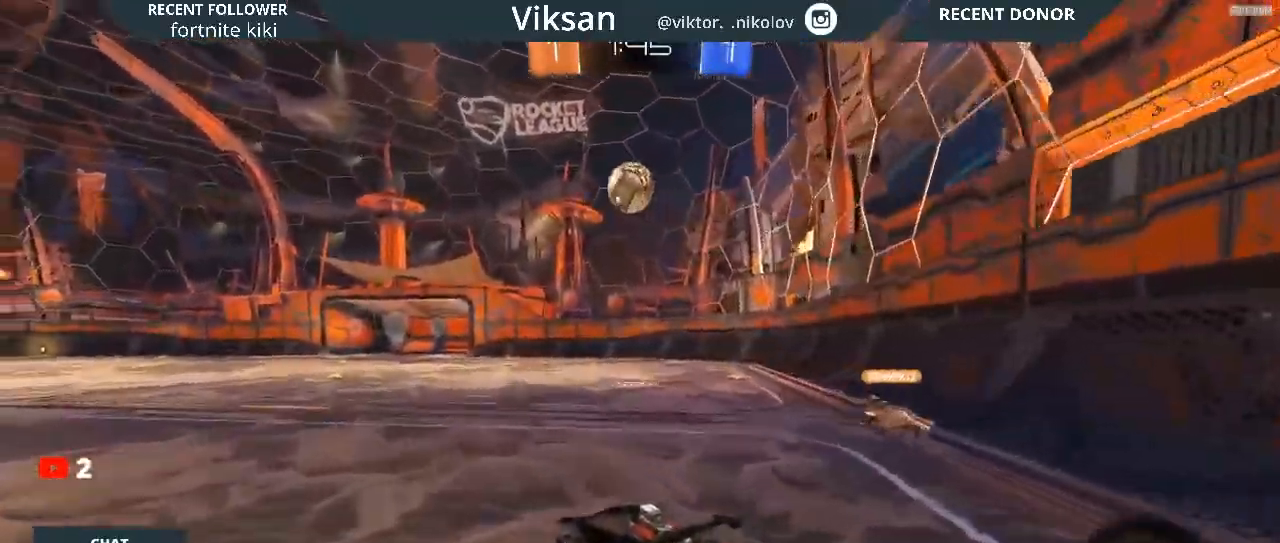
{"dt_ms": 500, "buttons": ["R1", "R2"], "left_stick": "center", "right_stick": "center", "events": [[183, "CROSS", "down"], [333, "R1", "down"], [333, "left_stick", "center"], [433, "CROSS", "up"]]}
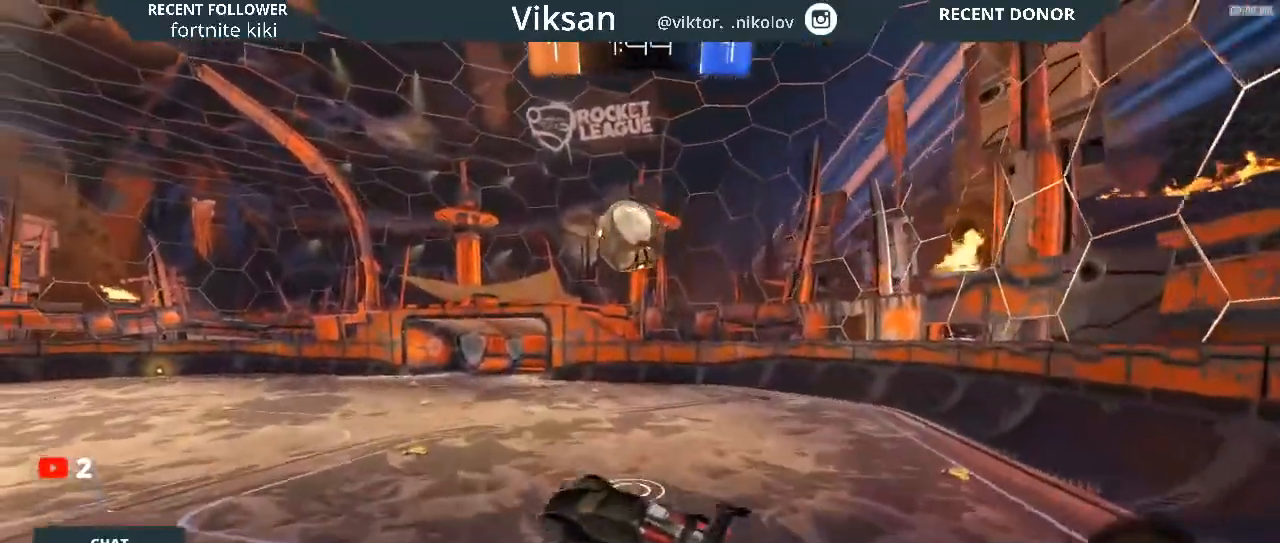
{"dt_ms": 500, "buttons": ["L1", "R2"], "left_stick": "down-left", "right_stick": "center", "events": [[17, "L1", "down"], [17, "left_stick", "up-left"], [50, "R1", "up"], [300, "left_stick", "left"], [400, "left_stick", "down-left"]]}
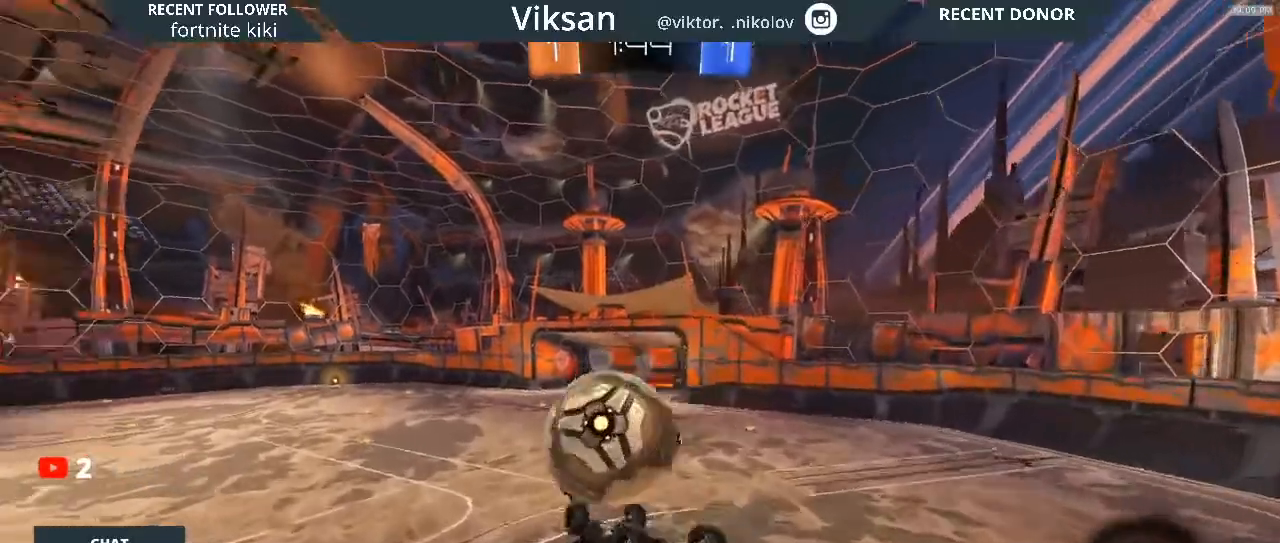
{"dt_ms": 500, "buttons": ["L1", "R1", "R2"], "left_stick": "left", "right_stick": "center", "events": [[183, "R1", "down"], [183, "left_stick", "center"], [500, "left_stick", "left"]]}
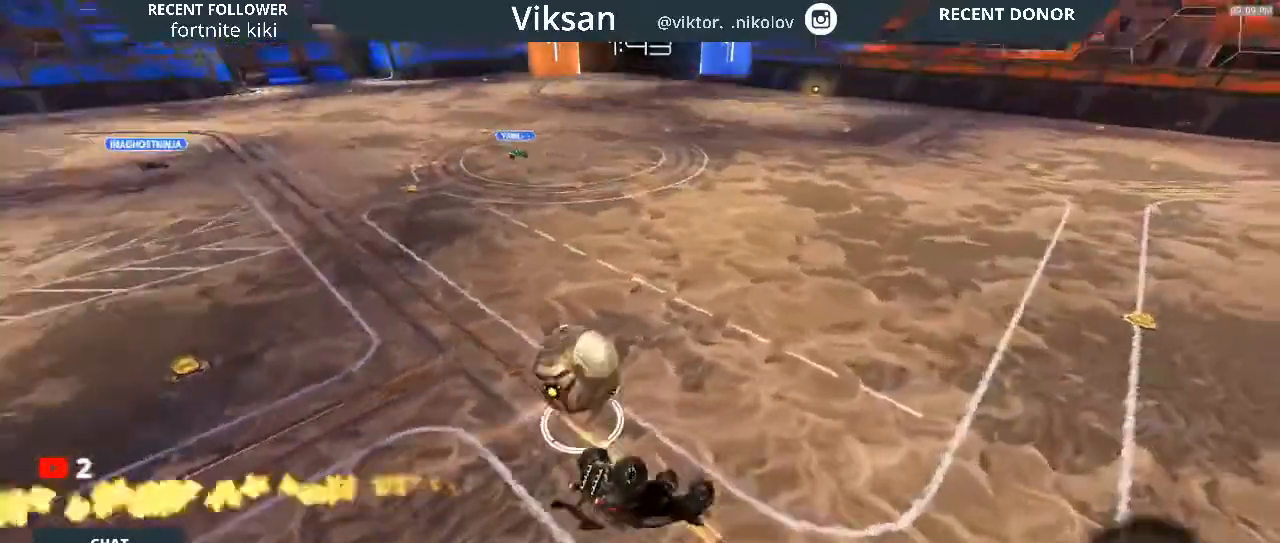
{"dt_ms": 500, "buttons": ["L1", "R2"], "left_stick": "down-left", "right_stick": "center", "events": [[67, "R1", "up"], [500, "left_stick", "down-left"]]}
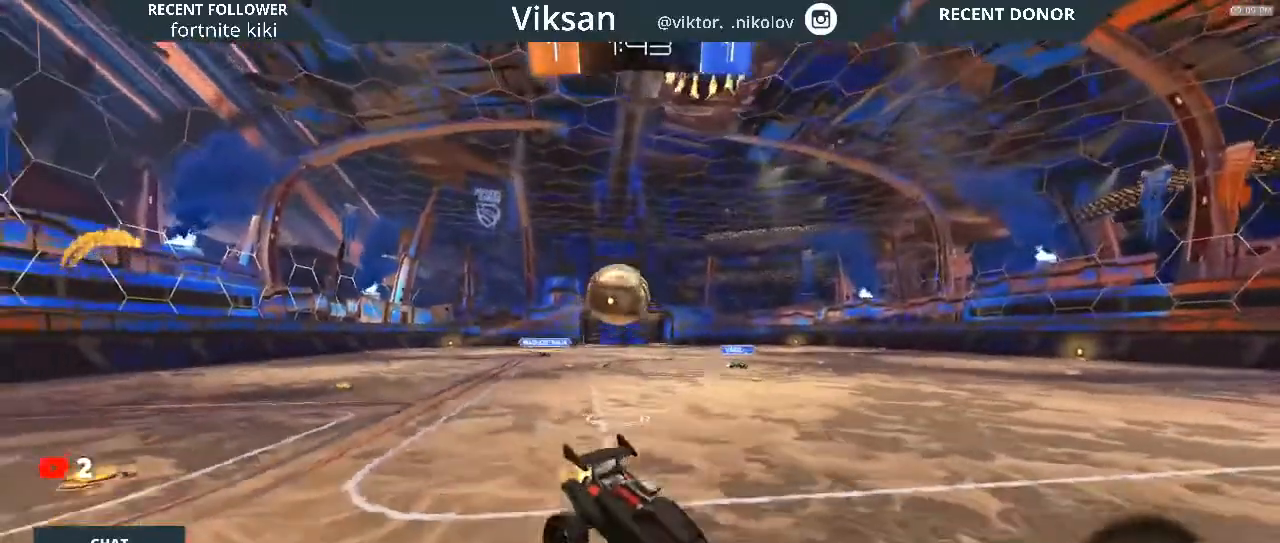
{"dt_ms": 500, "buttons": ["R2"], "left_stick": "center", "right_stick": "center", "events": [[167, "L1", "up"], [167, "left_stick", "center"], [300, "left_stick", "right"], [383, "left_stick", "center"]]}
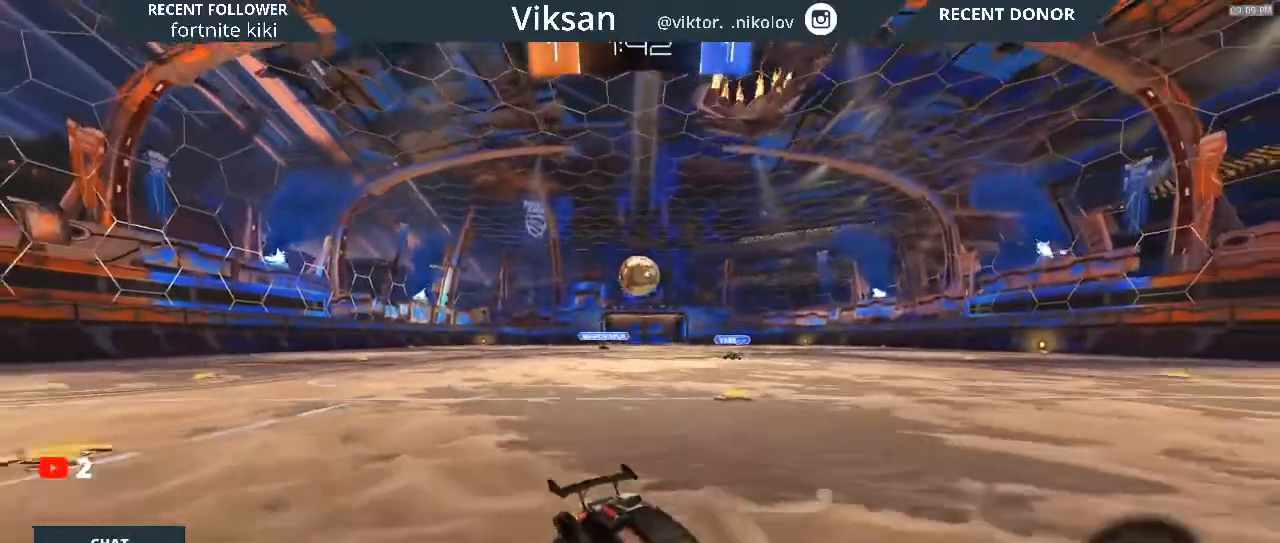
{"dt_ms": 500, "buttons": ["R2"], "left_stick": "right", "right_stick": "center", "events": [[33, "left_stick", "right"]]}
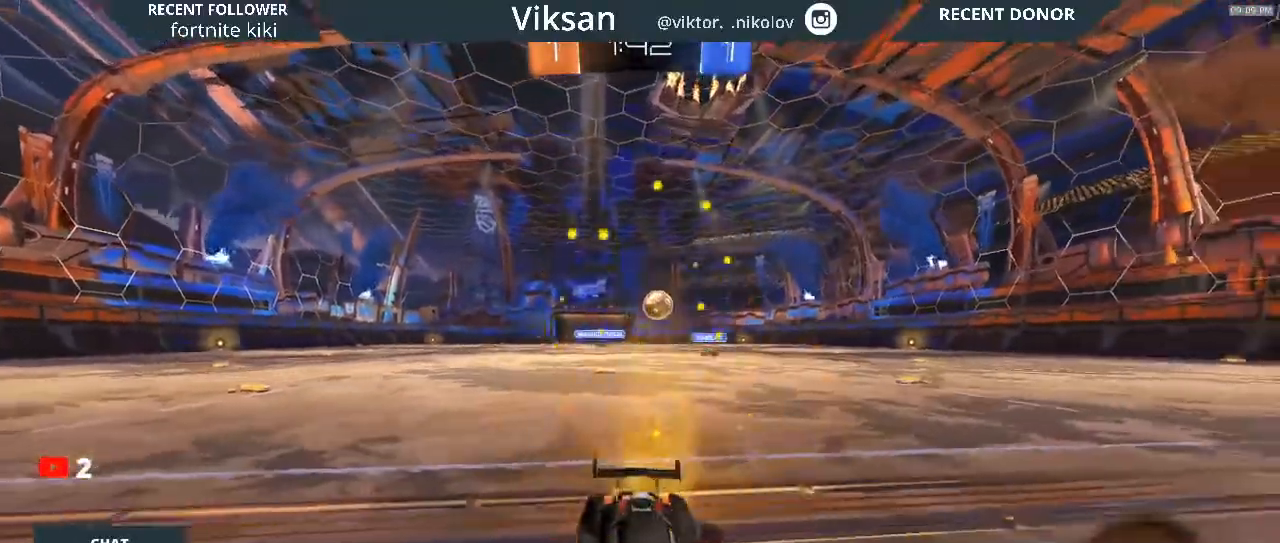
{"dt_ms": 500, "buttons": ["R2"], "left_stick": "left", "right_stick": "center", "events": [[100, "L2", "down"], [100, "R2", "up"], [117, "L2", "up"], [117, "R2", "down"], [117, "left_stick", "left"]]}
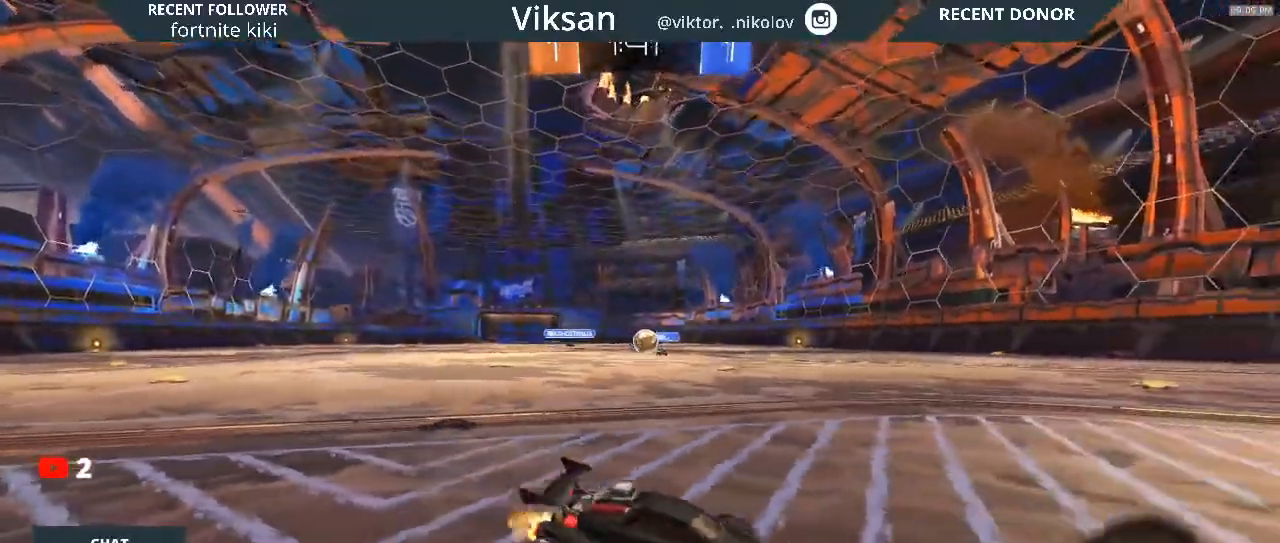
{"dt_ms": 500, "buttons": ["R2"], "left_stick": "left", "right_stick": "center", "events": [[33, "R2", "up"], [417, "R2", "down"]]}
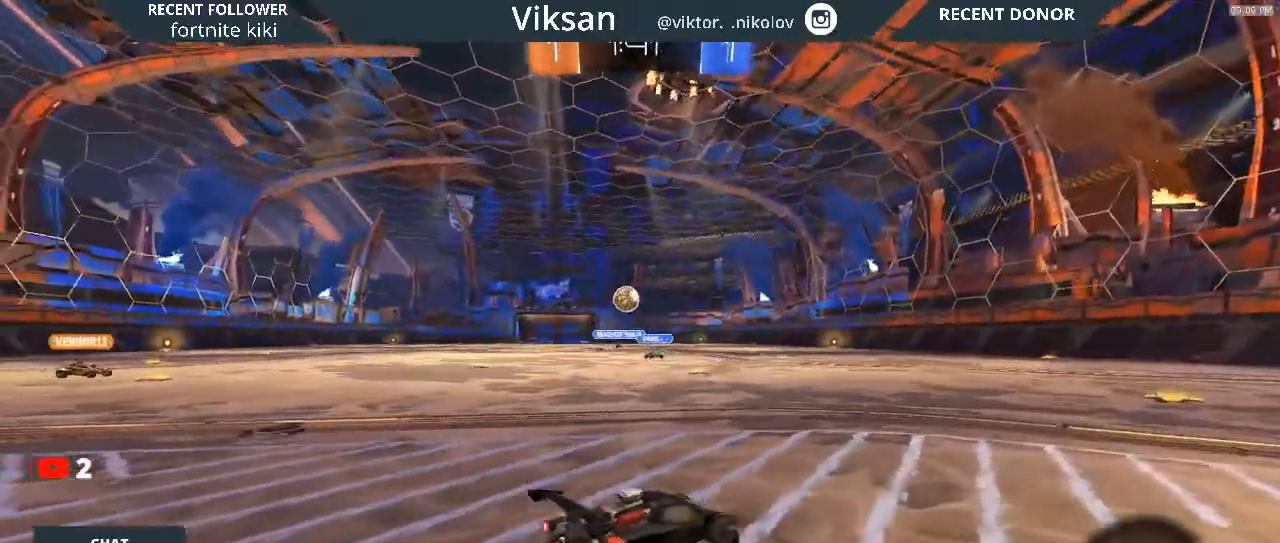
{"dt_ms": 500, "buttons": ["R2"], "left_stick": "left", "right_stick": "center", "events": []}
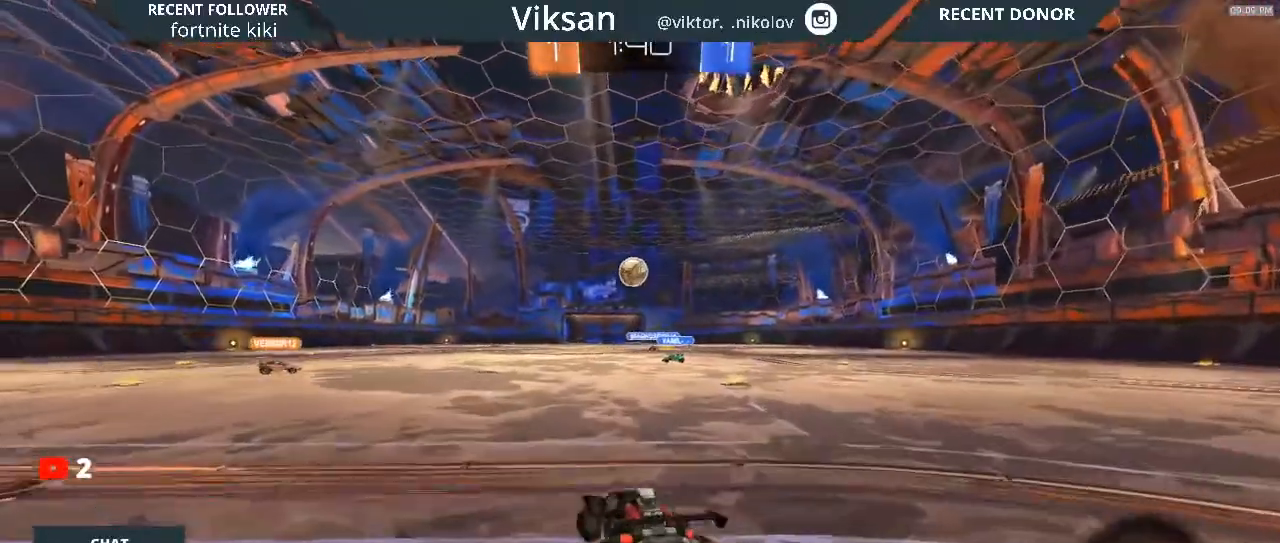
{"dt_ms": 500, "buttons": ["R2"], "left_stick": "down", "right_stick": "center", "events": [[83, "L2", "down"], [417, "L2", "up"], [417, "left_stick", "down"]]}
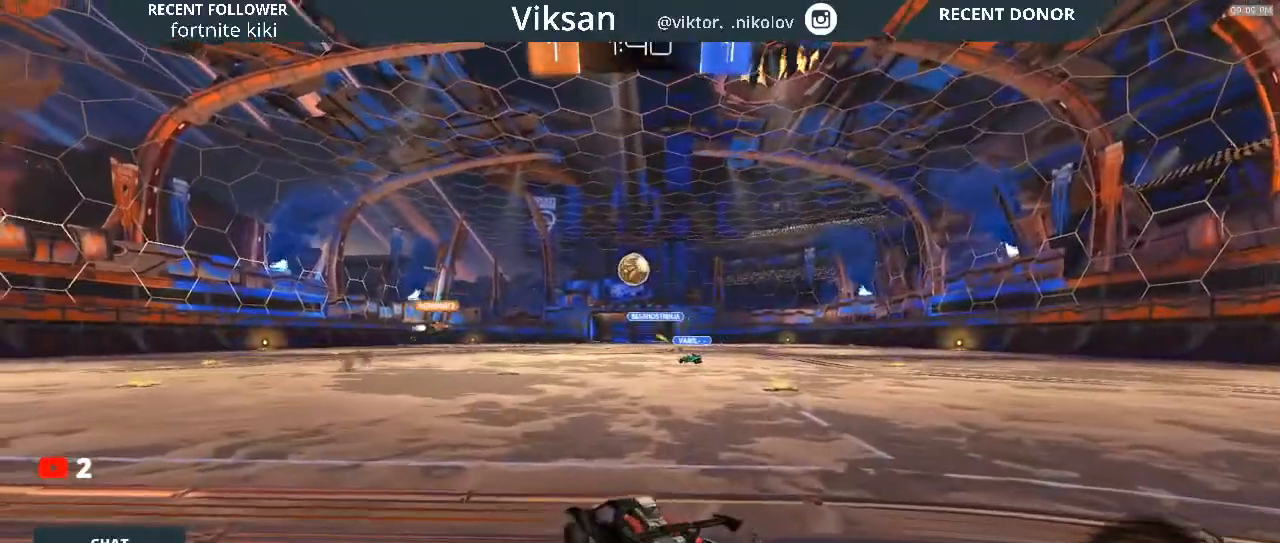
{"dt_ms": 500, "buttons": ["R2"], "left_stick": "right", "right_stick": "center", "events": [[33, "left_stick", "center"], [417, "left_stick", "right"]]}
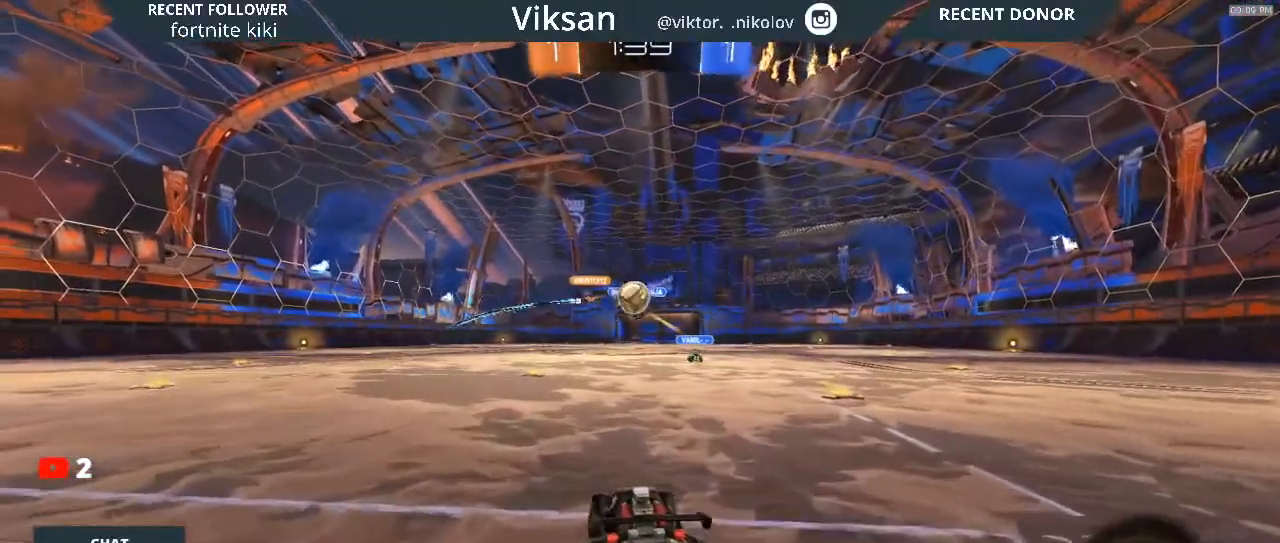
{"dt_ms": 500, "buttons": ["R2"], "left_stick": "right", "right_stick": "center", "events": [[167, "left_stick", "center"], [267, "R1", "down"], [317, "R1", "up"], [417, "R1", "down"], [467, "R1", "up"], [467, "left_stick", "right"]]}
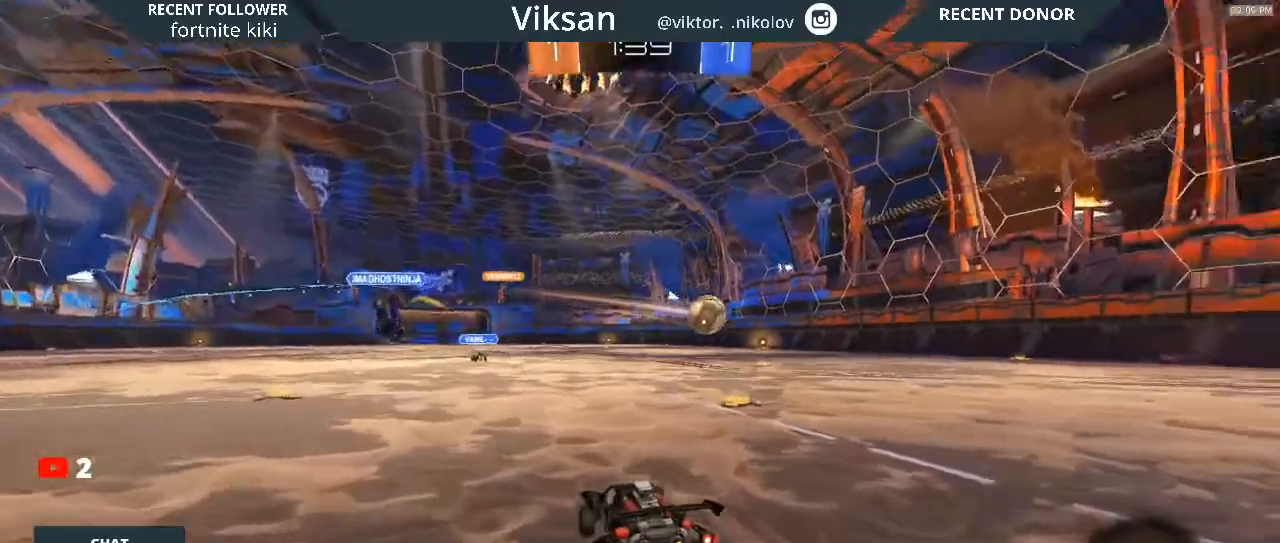
{"dt_ms": 500, "buttons": ["R2"], "left_stick": "center", "right_stick": "center", "events": [[467, "left_stick", "center"]]}
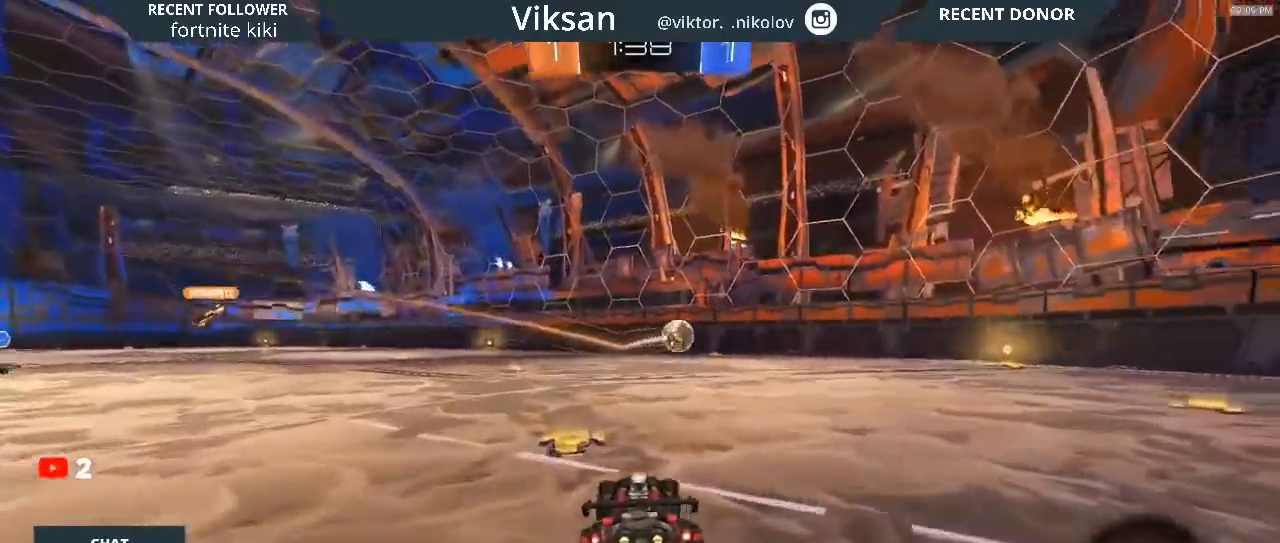
{"dt_ms": 500, "buttons": ["R2"], "left_stick": "center", "right_stick": "center", "events": [[267, "left_stick", "right"], [283, "R1", "down"], [350, "R1", "up"], [500, "left_stick", "center"]]}
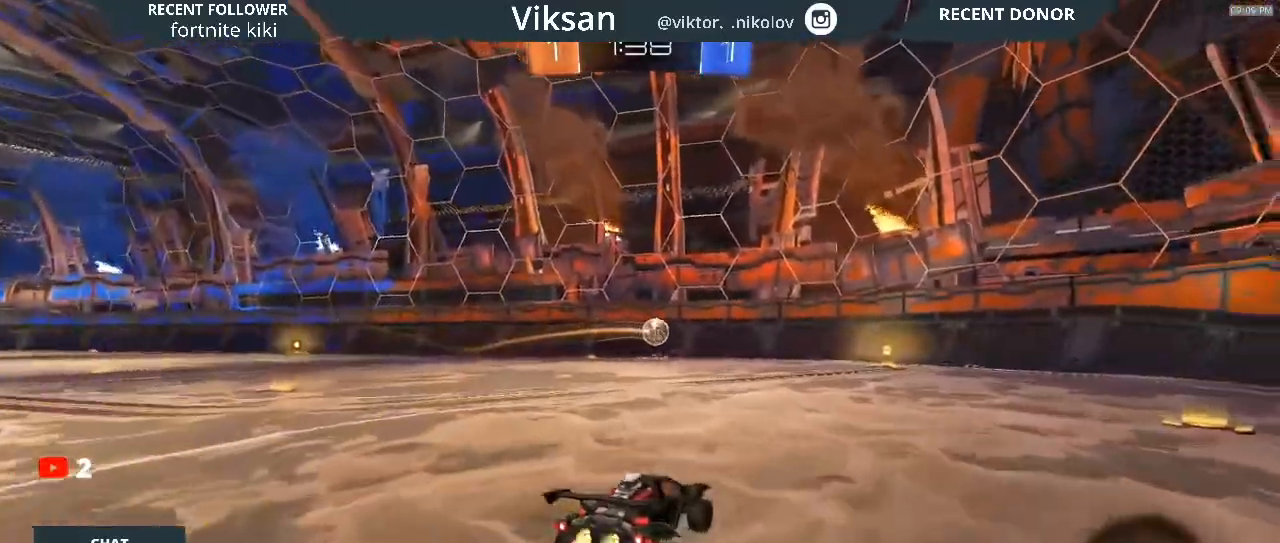
{"dt_ms": 500, "buttons": ["R1", "R2"], "left_stick": "center", "right_stick": "center", "events": [[50, "left_stick", "right"], [117, "R1", "down"], [117, "TRIANGLE", "down"], [117, "left_stick", "center"], [167, "TRIANGLE", "up"]]}
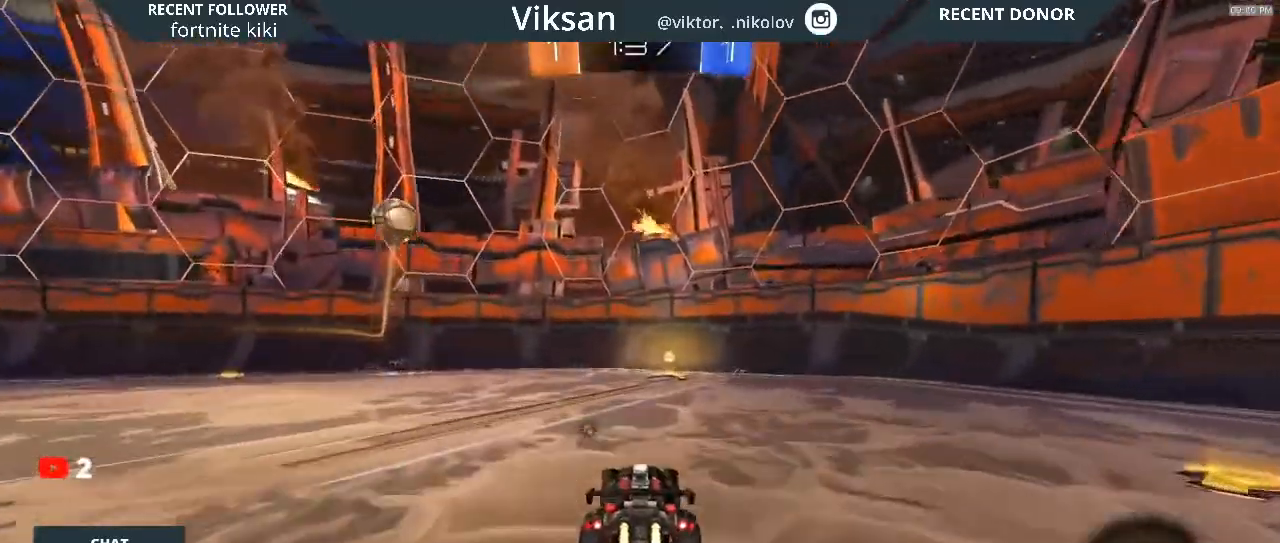
{"dt_ms": 500, "buttons": ["R1", "R2"], "left_stick": "center", "right_stick": "center", "events": [[33, "TRIANGLE", "down"], [167, "TRIANGLE", "up"]]}
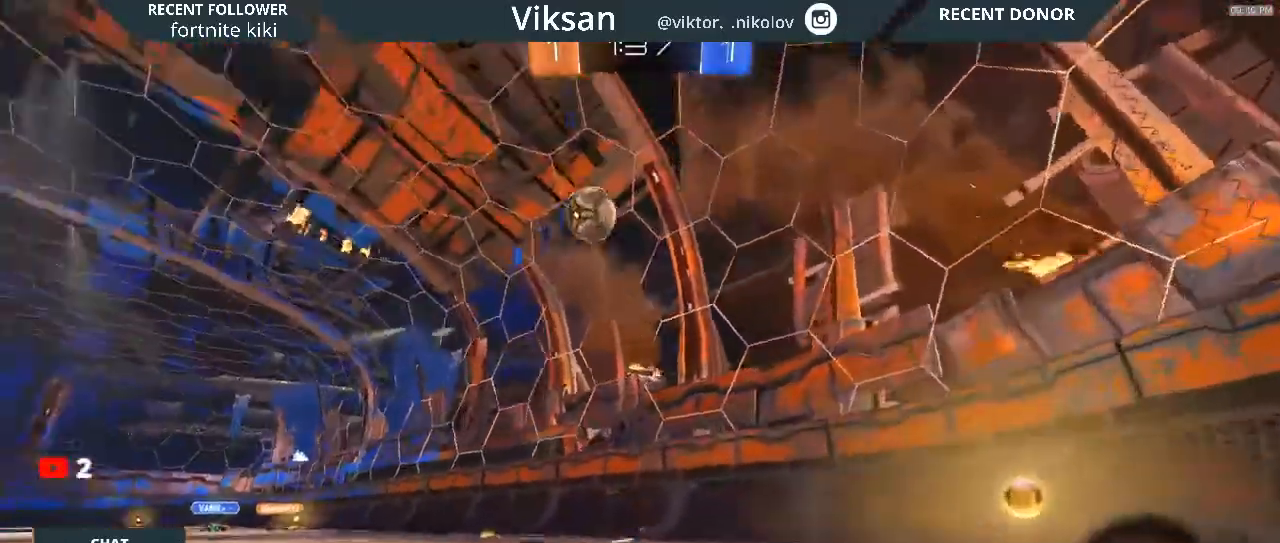
{"dt_ms": 500, "buttons": ["R2"], "left_stick": "right", "right_stick": "center", "events": [[33, "left_stick", "right"], [133, "R1", "up"], [167, "SQUARE", "down"], [417, "SQUARE", "up"]]}
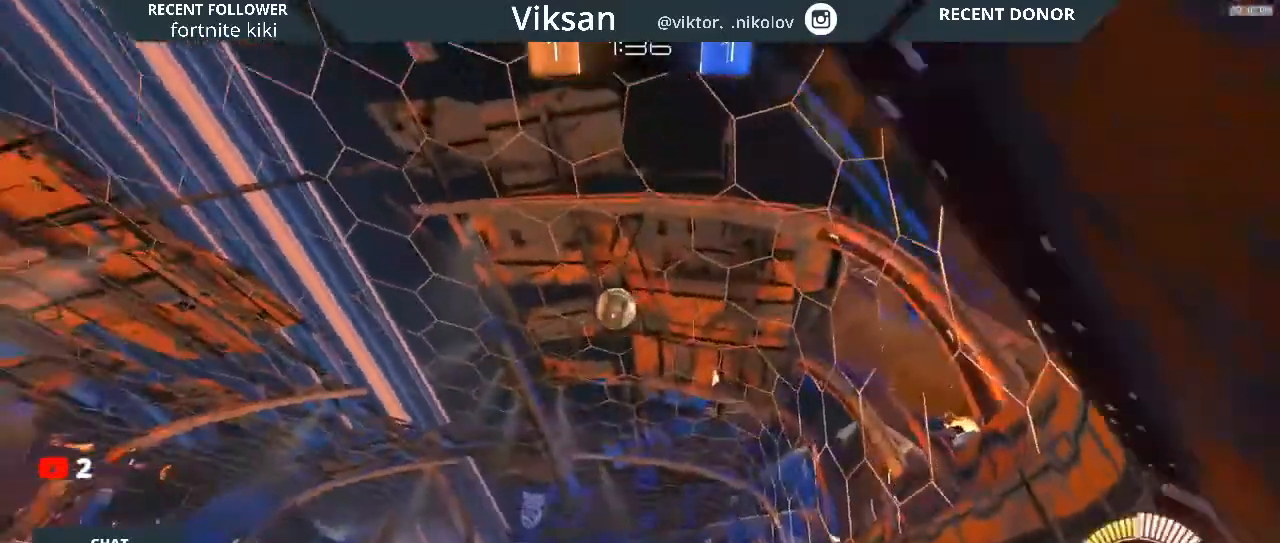
{"dt_ms": 500, "buttons": ["R2"], "left_stick": "right", "right_stick": "center", "events": []}
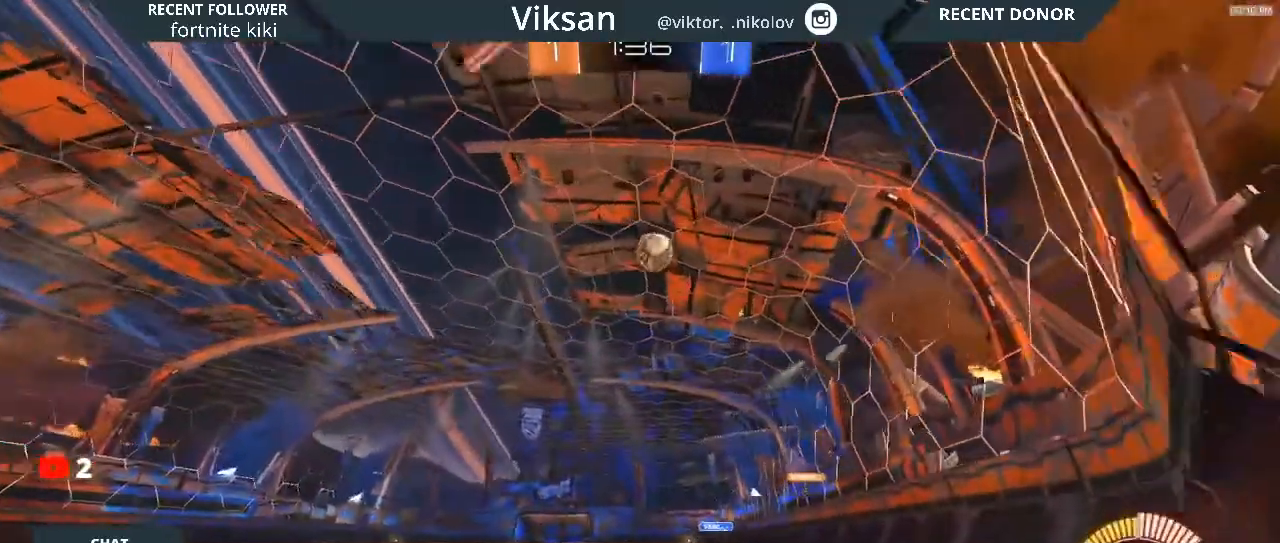
{"dt_ms": 500, "buttons": ["R2"], "left_stick": "right", "right_stick": "center", "events": [[283, "L2", "down"], [283, "left_stick", "left"], [450, "L2", "up"], [450, "left_stick", "right"]]}
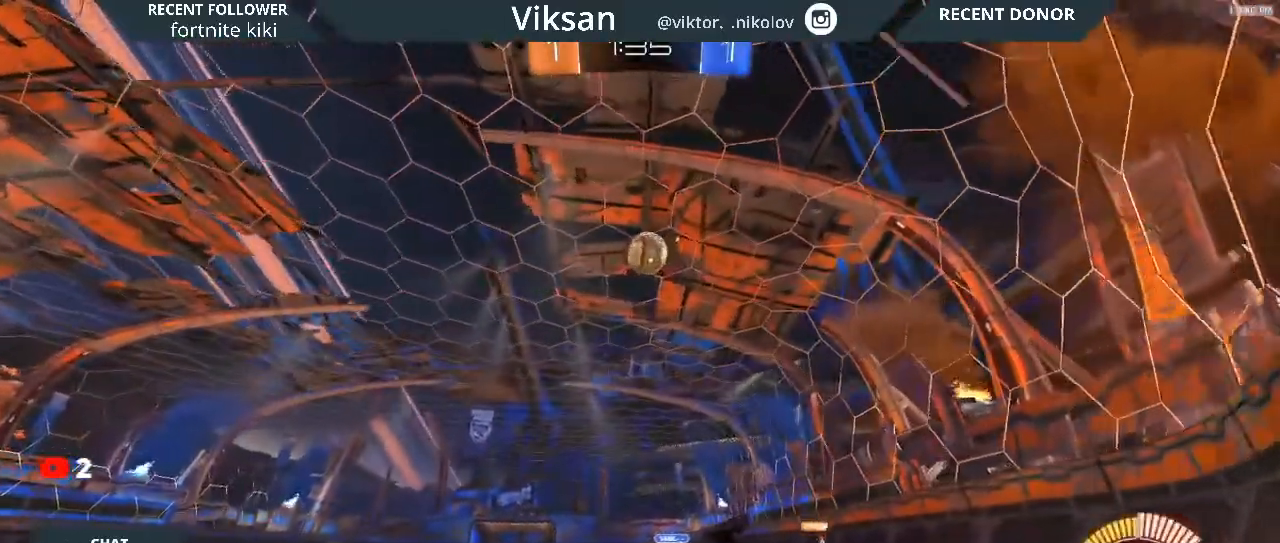
{"dt_ms": 500, "buttons": ["R2"], "left_stick": "center", "right_stick": "center", "events": [[167, "left_stick", "down-right"], [200, "L2", "down"], [267, "left_stick", "center"], [483, "L2", "up"]]}
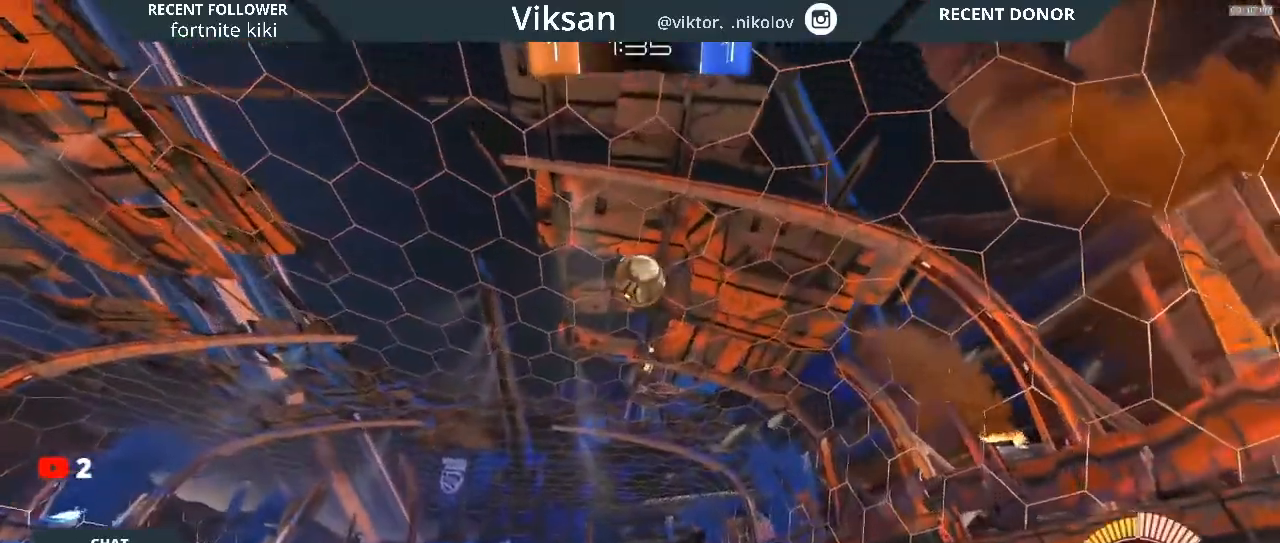
{"dt_ms": 500, "buttons": ["R1", "R2"], "left_stick": "down-right", "right_stick": "center", "events": [[33, "CROSS", "down"], [117, "left_stick", "down-right"], [367, "CROSS", "up"], [383, "CROSS", "down"], [400, "CROSS", "up"], [400, "R1", "down"]]}
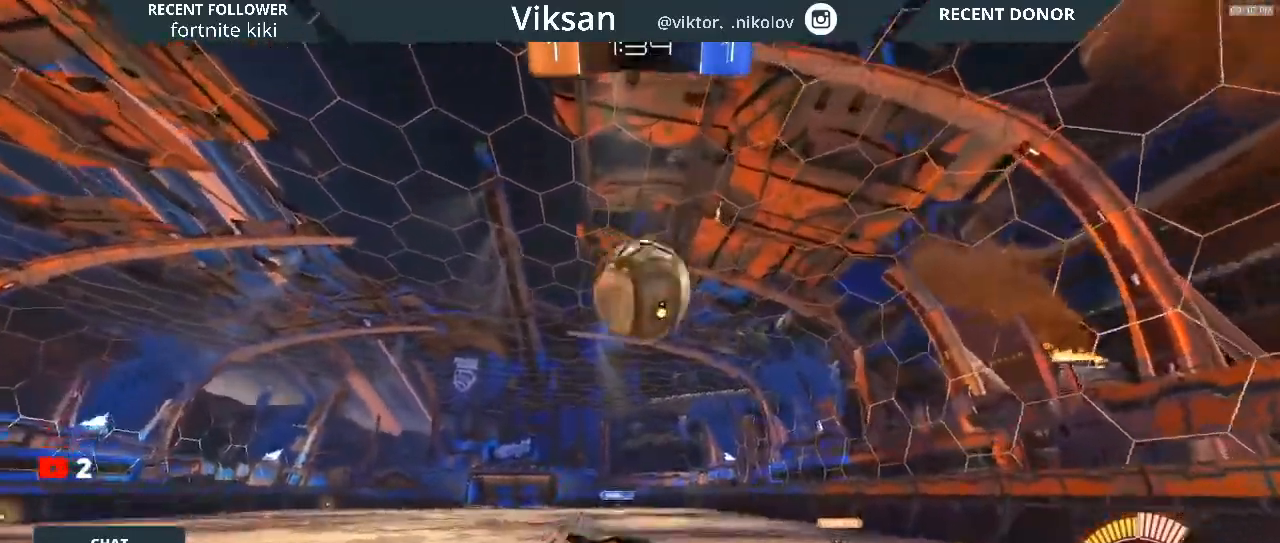
{"dt_ms": 500, "buttons": ["L1", "R1", "R2"], "left_stick": "up-left", "right_stick": "center", "events": [[33, "left_stick", "up"], [117, "L1", "down"], [467, "left_stick", "up-left"]]}